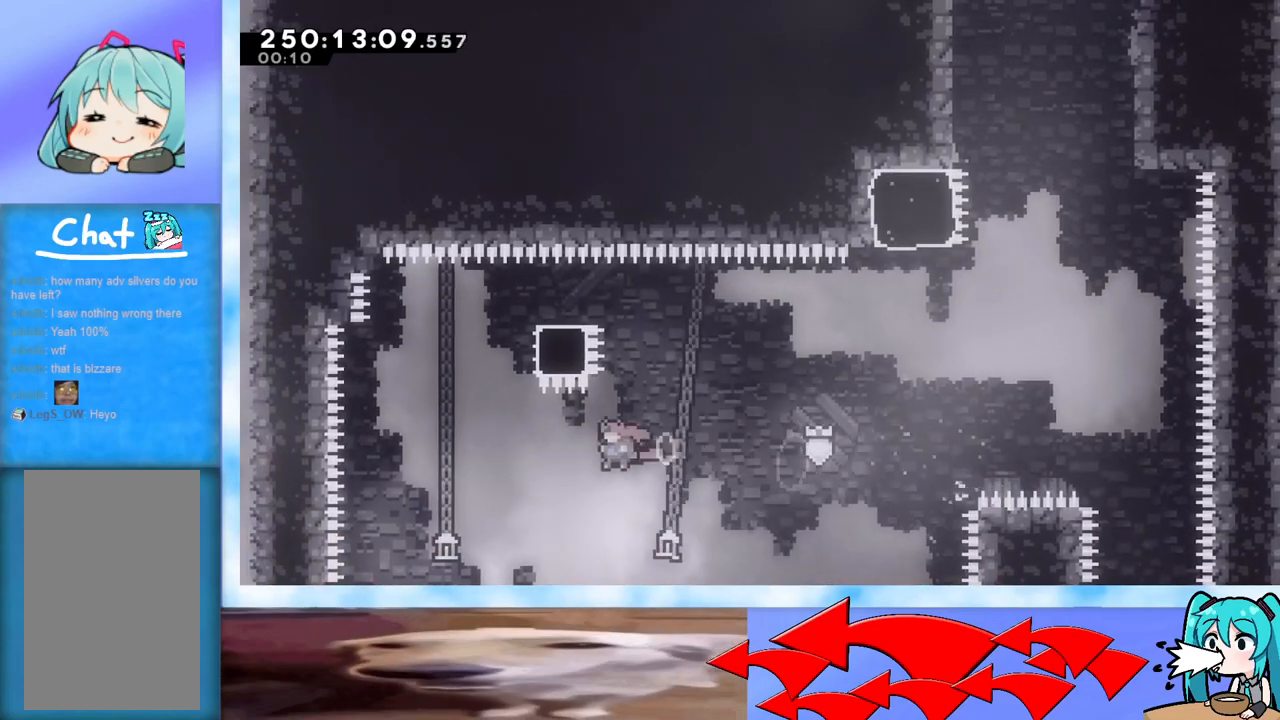
Gameplay with keyboard; each line is a JSON object with the keys held at the frame after it. "events" lists presses ("down") and releases ("up") of "dash", "demo", "down", "grab", "j2", "jump", "left", "pause", "right" and "up" between this image and that frame as [ms after this image, input, new state], when the widget could be followed in between. No other keys are recorded. Mouse input is not recorded. Key names are as the overlay labels them; some are game actions (e.g. jump) rather than physical keys.
{"keys": ["grab", "right", "up"], "events": [[134, "left", "up"], [134, "up", "down"], [167, "jump", "up"], [217, "dash", "down"], [317, "dash", "up"], [367, "grab", "down"], [417, "right", "down"]]}
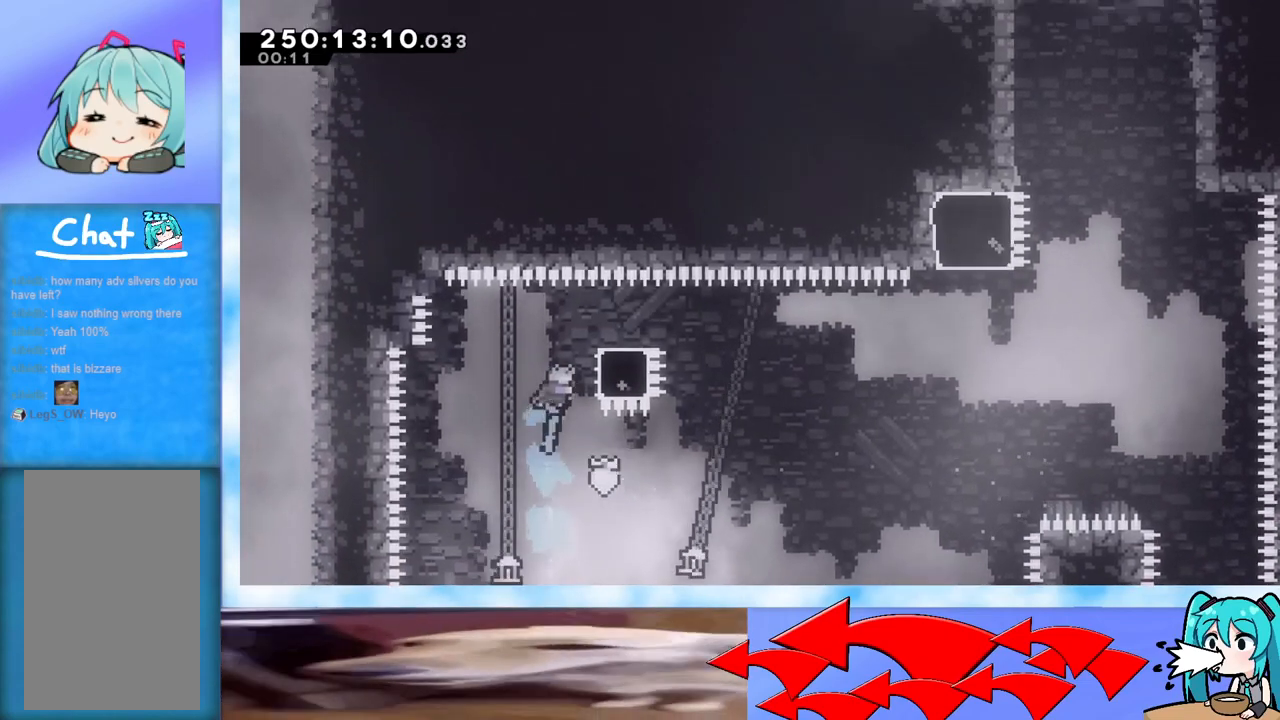
{"keys": ["grab", "up"], "events": [[183, "right", "up"]]}
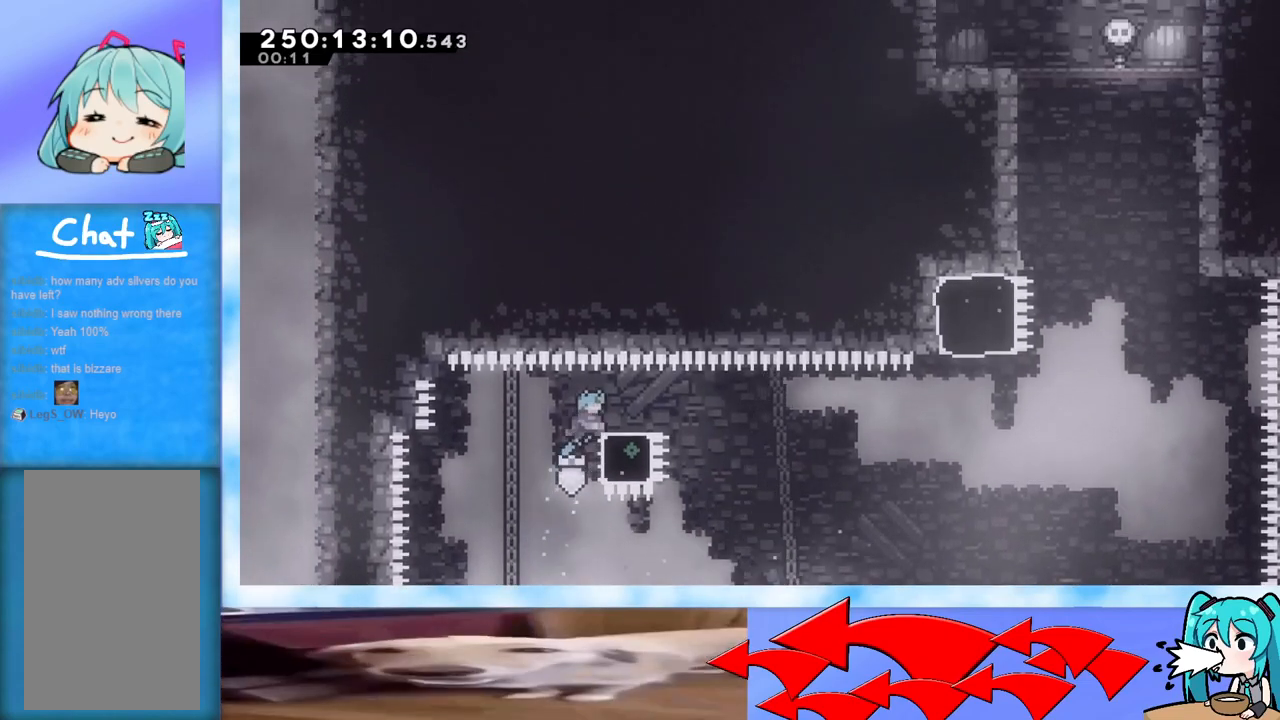
{"keys": ["dash", "down", "right"], "events": [[117, "up", "up"], [251, "down", "down"], [317, "right", "down"], [351, "grab", "up"], [434, "dash", "down"]]}
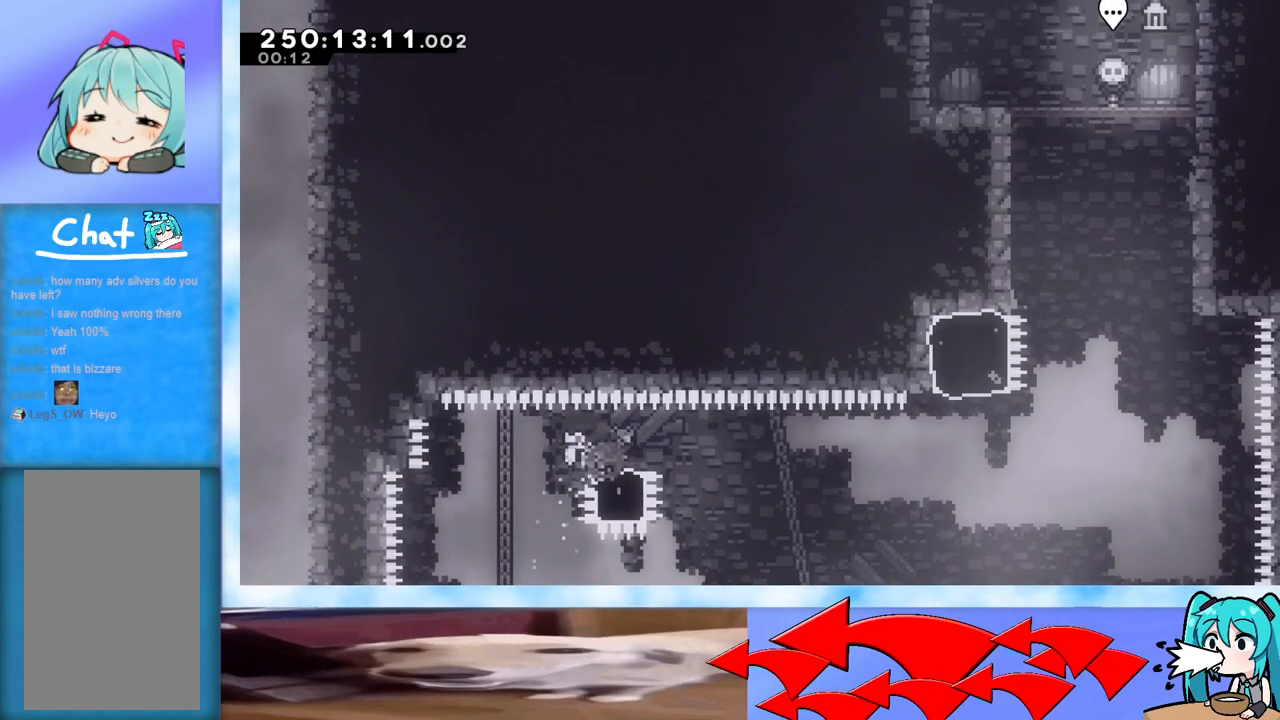
{"keys": ["jump", "right", "up"], "events": [[83, "dash", "up"], [133, "down", "up"], [183, "jump", "down"], [267, "up", "down"]]}
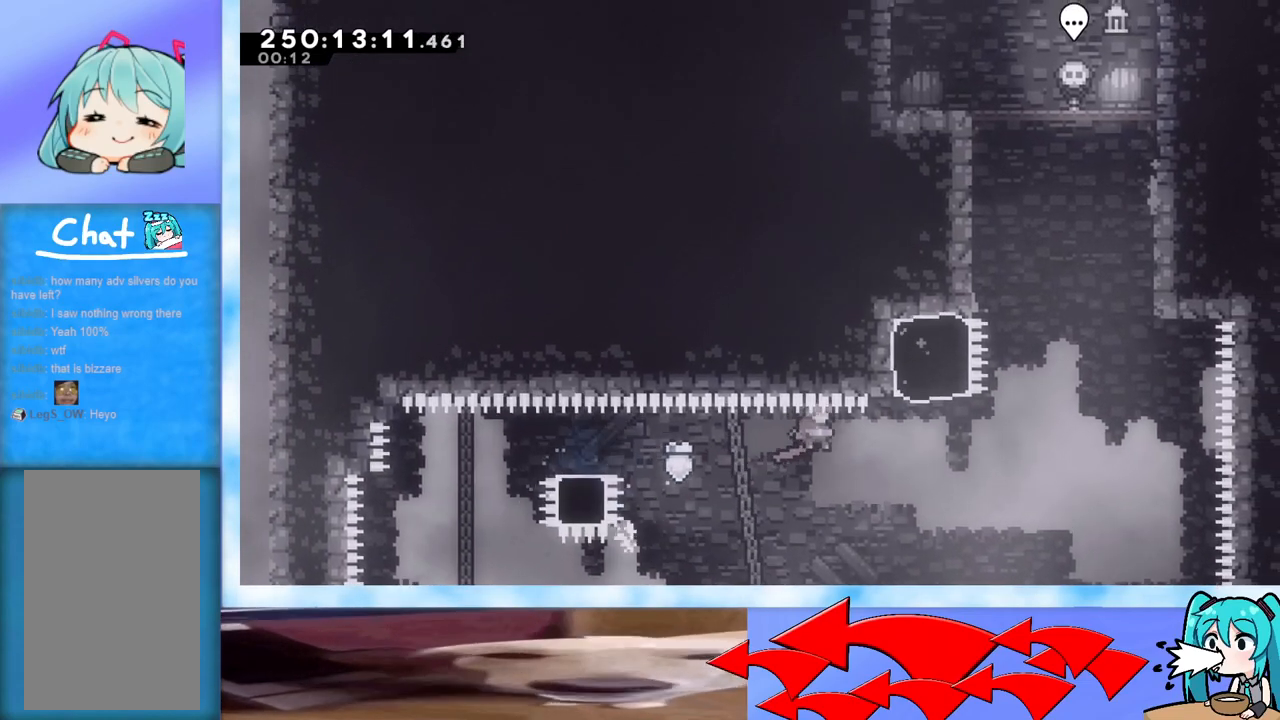
{"keys": ["jump", "right", "up"], "events": [[200, "dash", "down"], [334, "dash", "up"], [334, "jump", "up"], [434, "jump", "down"]]}
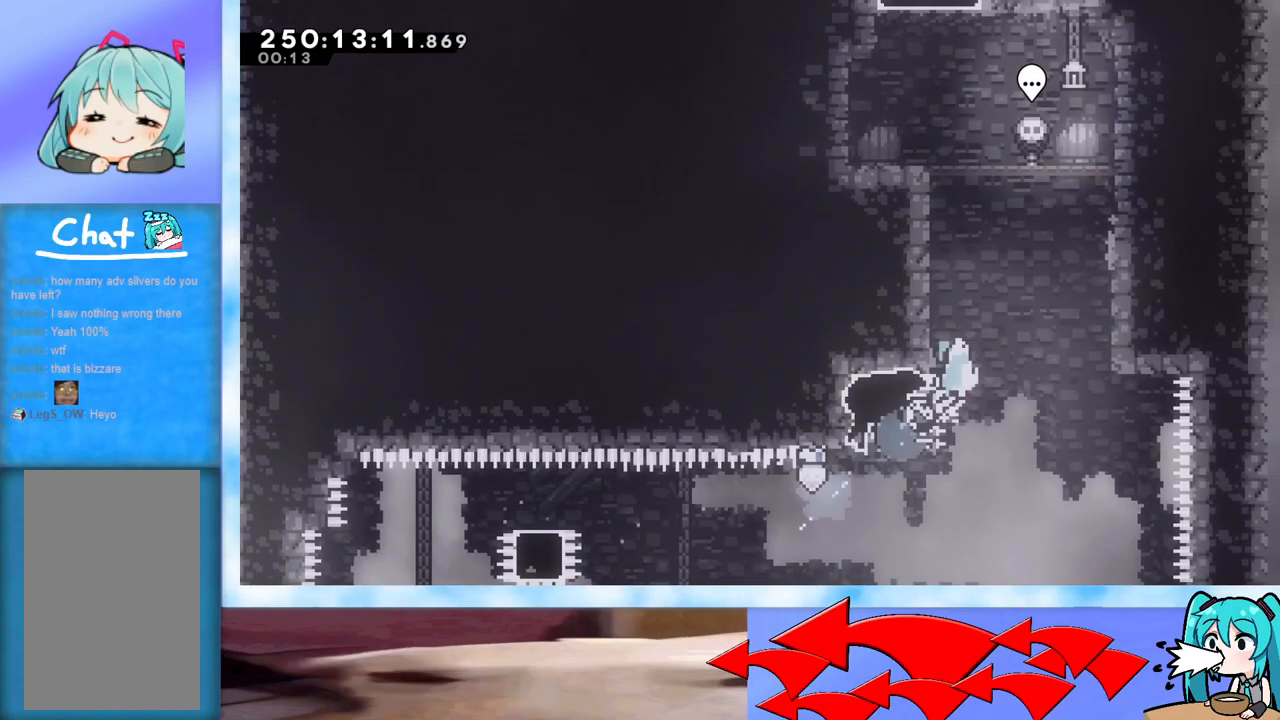
{"keys": ["up"], "events": [[300, "jump", "up"], [300, "right", "up"], [350, "dash", "down"], [500, "dash", "up"]]}
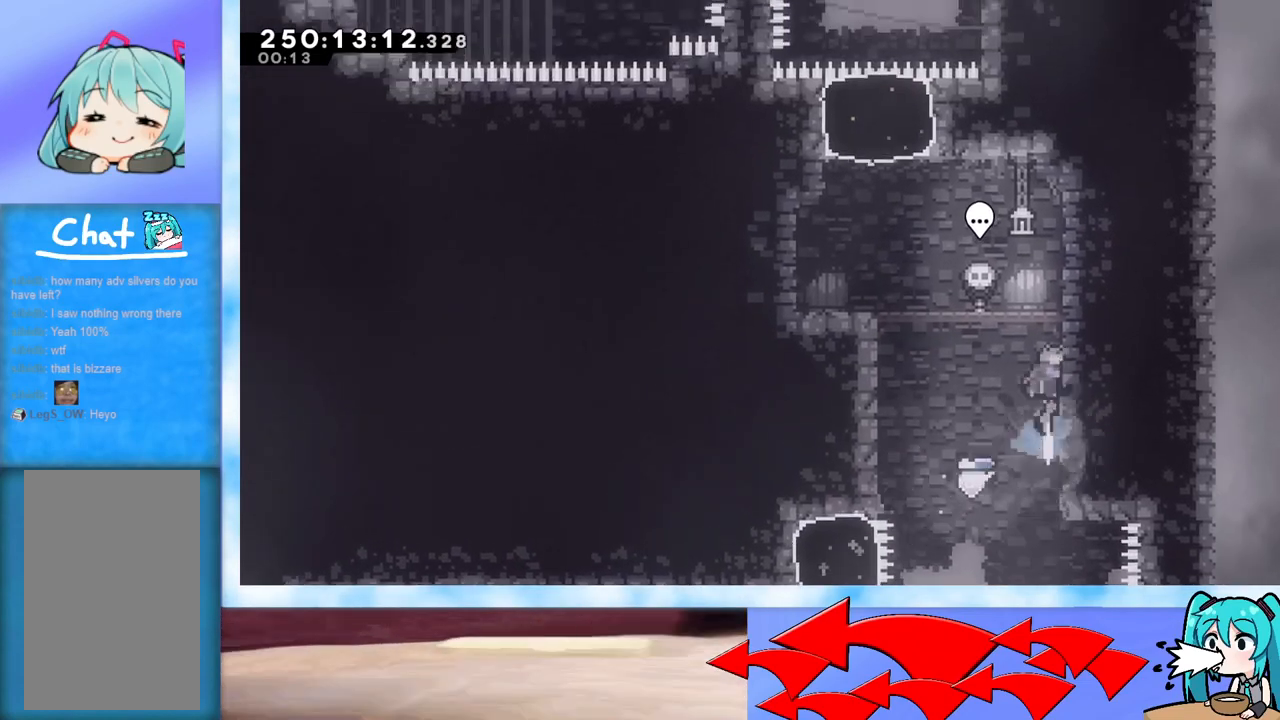
{"keys": ["jump", "up"], "events": [[84, "jump", "down"], [84, "left", "down"], [134, "jump", "up"], [367, "left", "up"], [501, "jump", "down"]]}
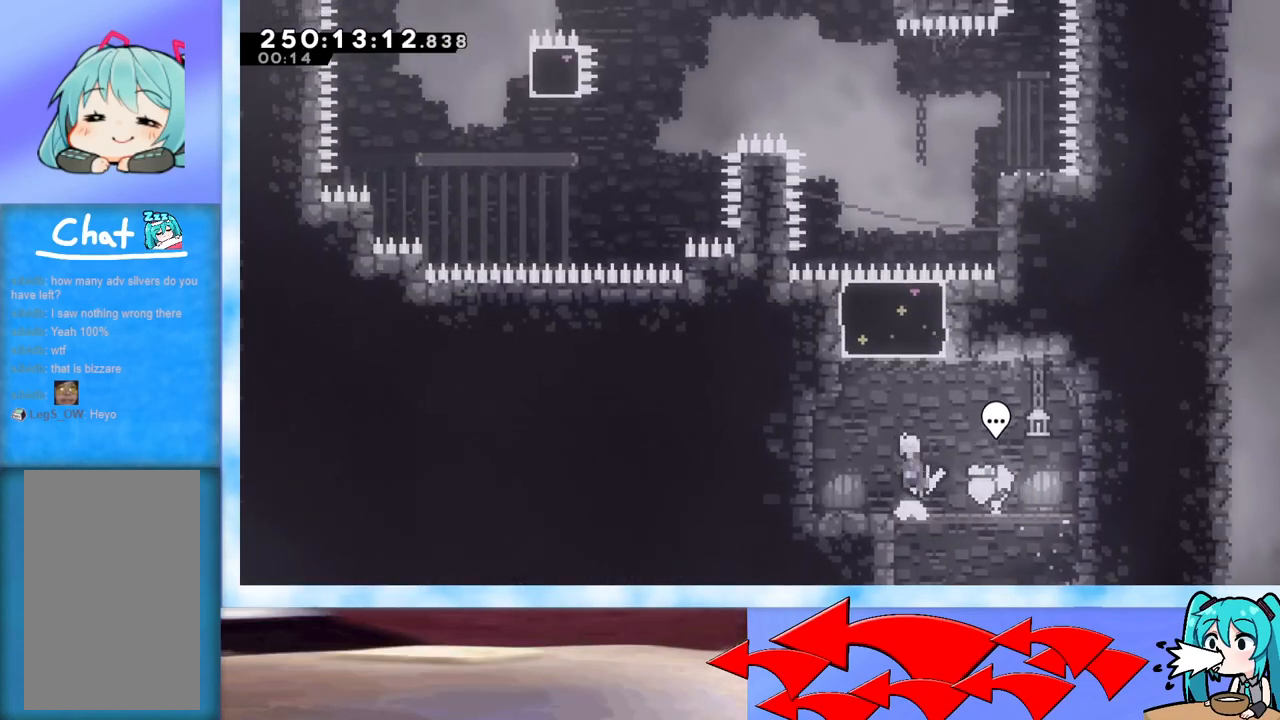
{"keys": ["jump", "up"], "events": [[233, "dash", "down"], [283, "dash", "up"]]}
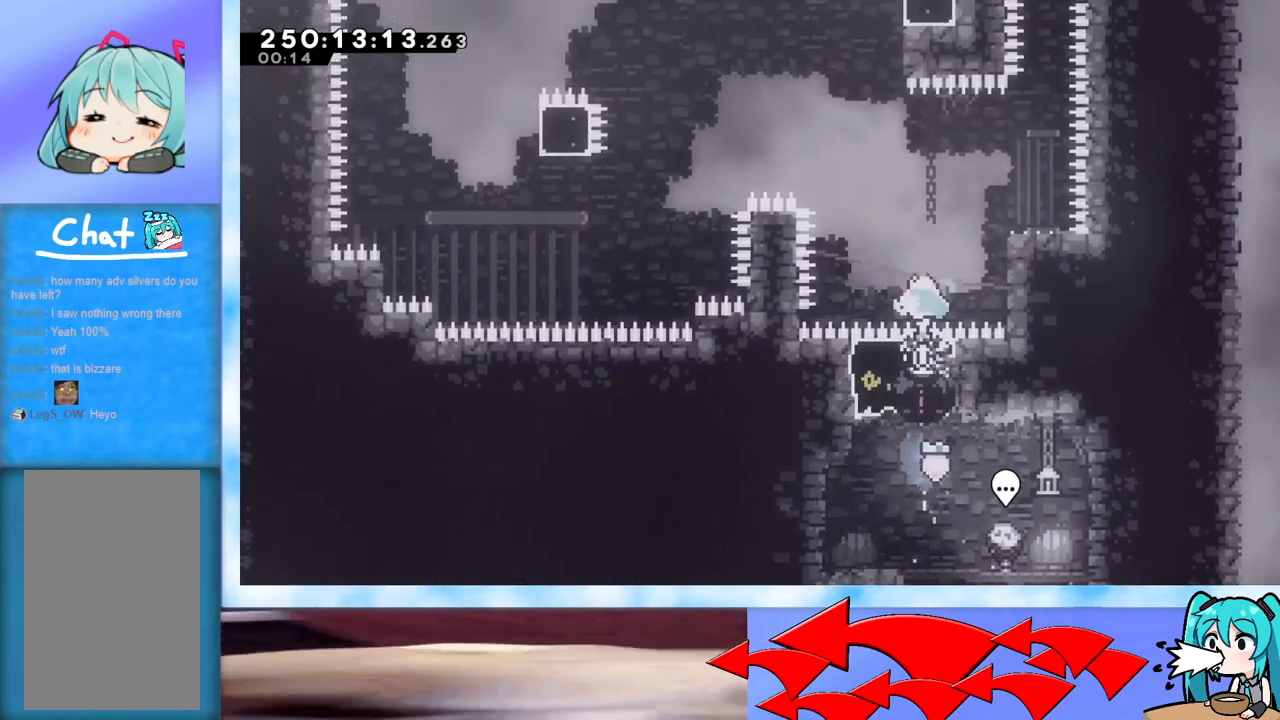
{"keys": ["jump"], "events": [[17, "right", "down"], [67, "right", "up"], [117, "up", "up"], [150, "right", "down"], [200, "jump", "up"], [401, "right", "up"], [484, "jump", "down"]]}
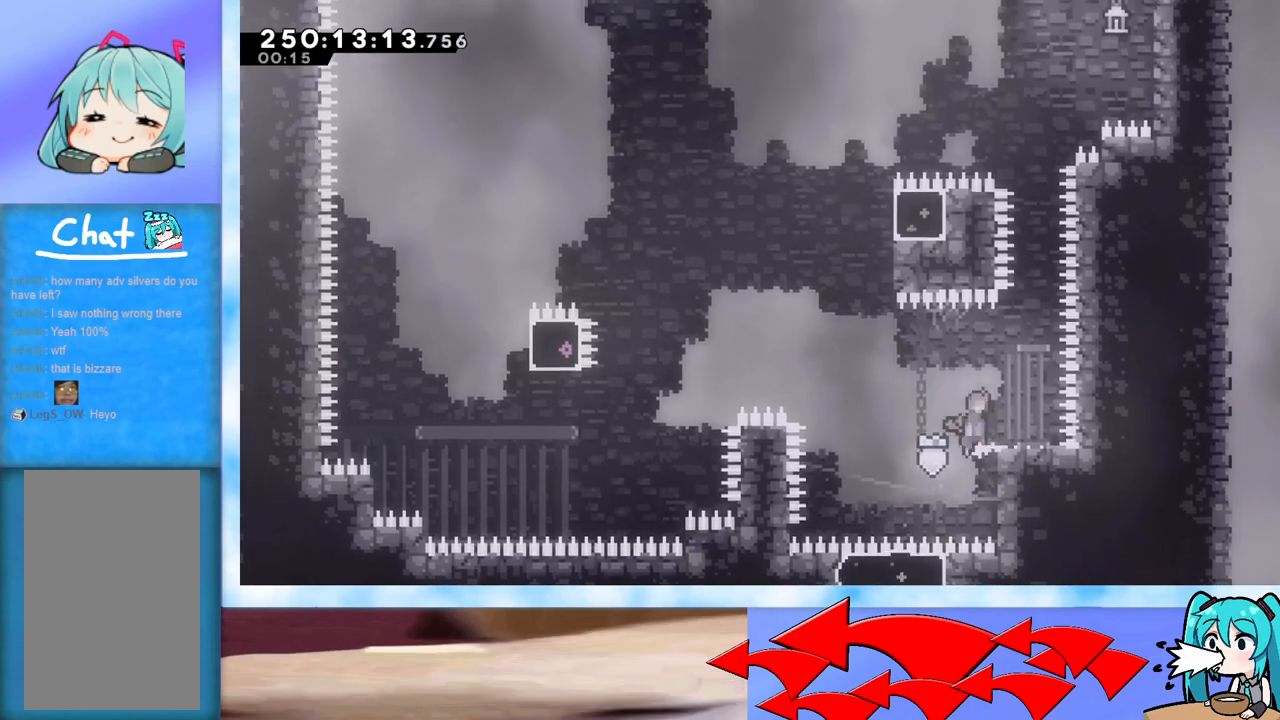
{"keys": ["left", "up"], "events": [[133, "right", "down"], [217, "jump", "up"], [267, "down", "down"], [317, "dash", "down"], [417, "dash", "up"], [417, "down", "up"], [467, "left", "down"], [467, "right", "up"], [467, "up", "down"]]}
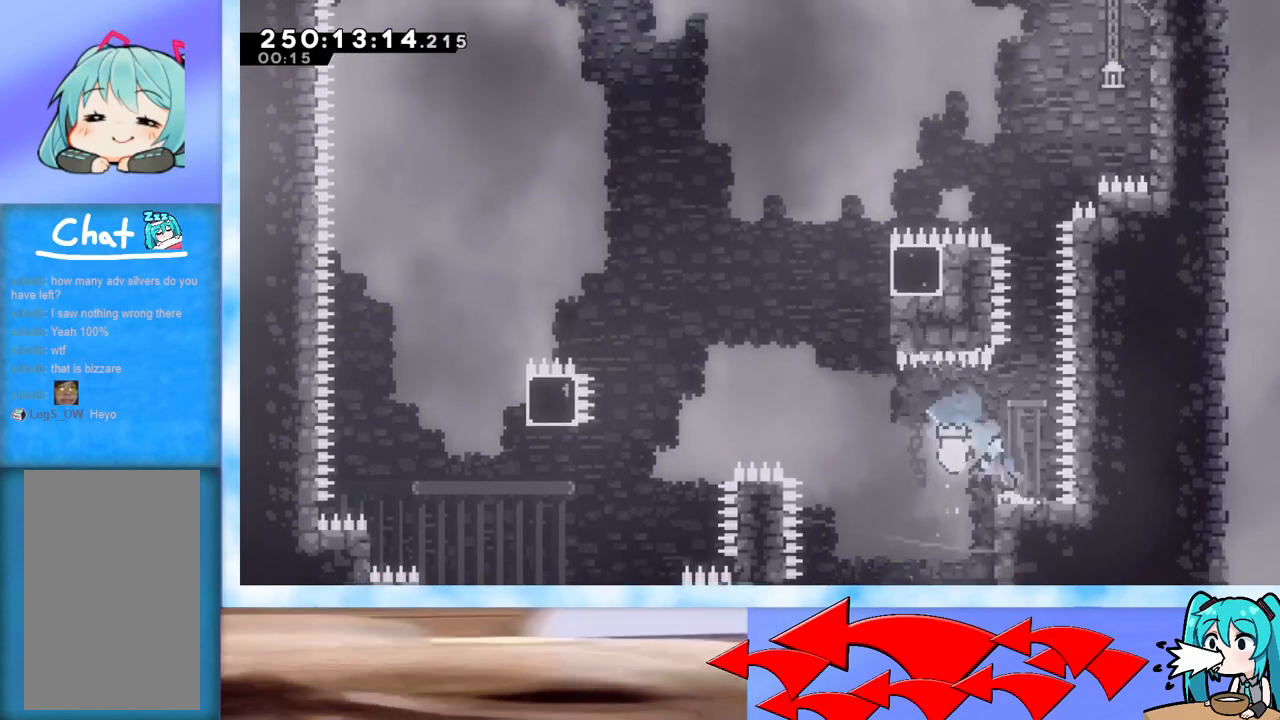
{"keys": ["left", "up"], "events": [[17, "jump", "down"], [417, "jump", "up"]]}
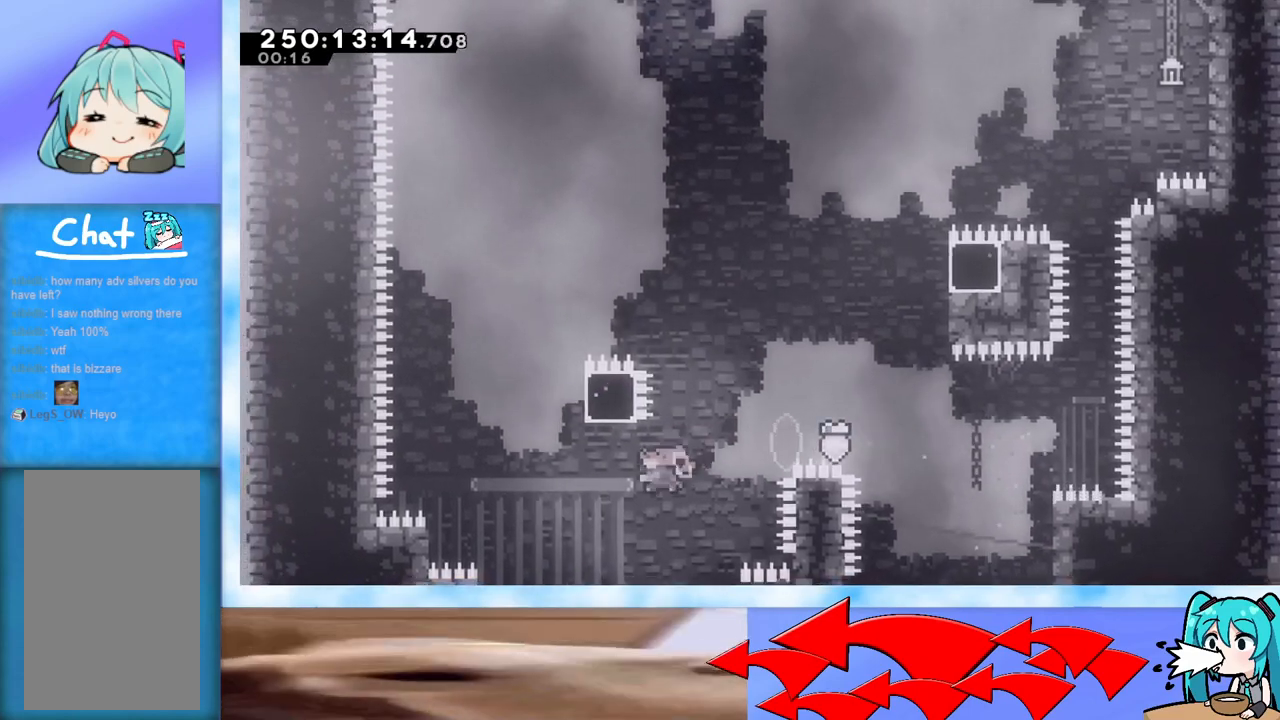
{"keys": [], "events": [[16, "dash", "down"], [117, "left", "up"], [117, "right", "down"], [150, "dash", "up"], [200, "jump", "down"], [400, "right", "up"], [434, "jump", "up"], [434, "up", "up"]]}
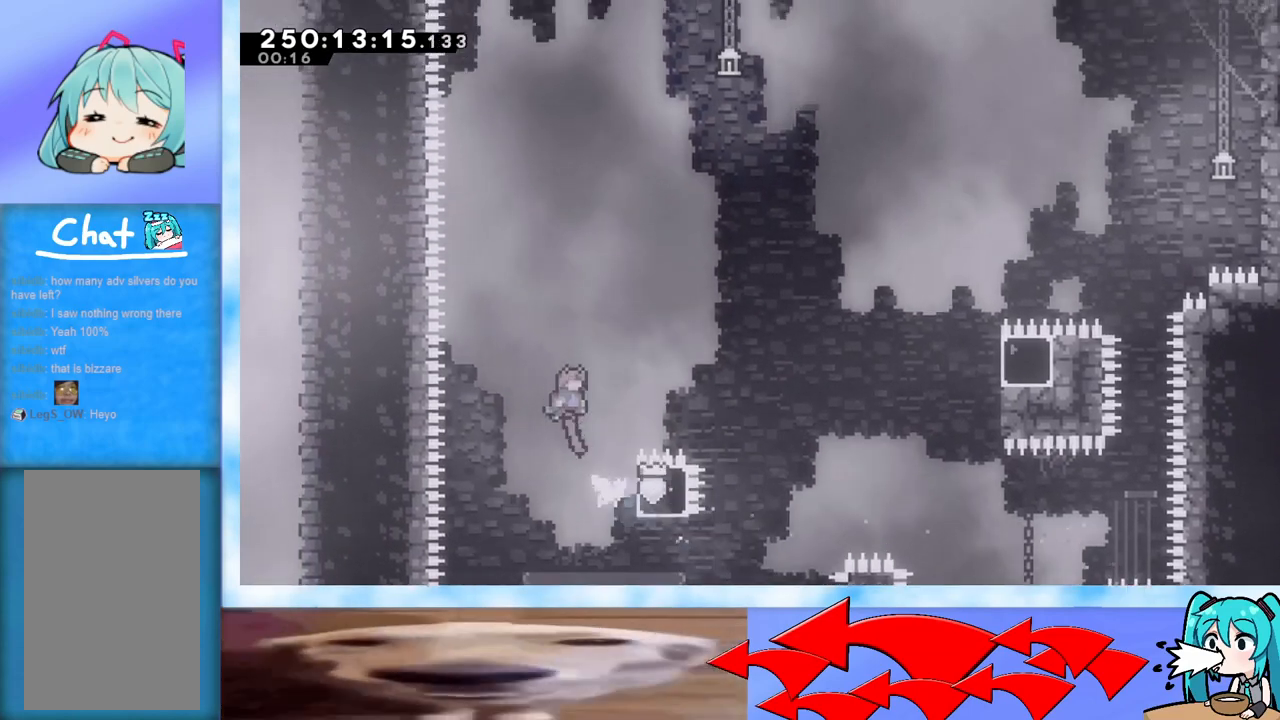
{"keys": ["jump", "right", "up"], "events": [[84, "right", "down"], [217, "up", "down"], [317, "dash", "down"], [401, "dash", "up"], [501, "jump", "down"]]}
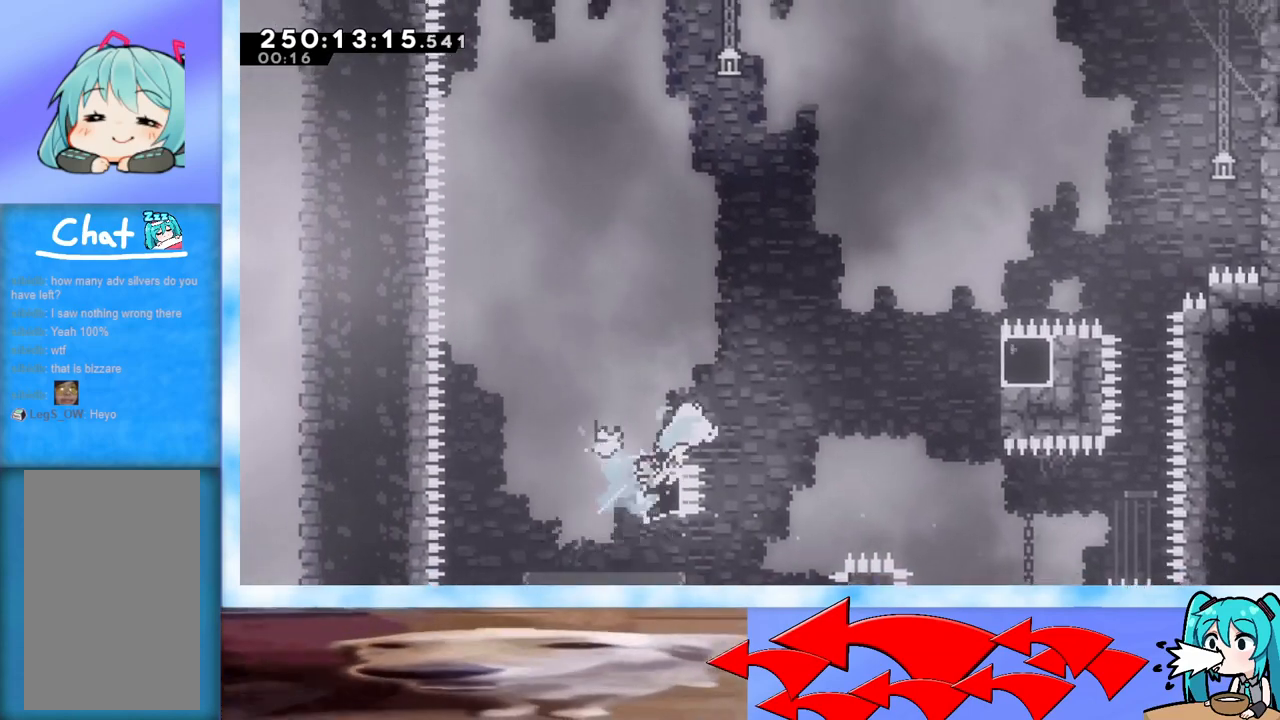
{"keys": ["jump", "right", "up"], "events": []}
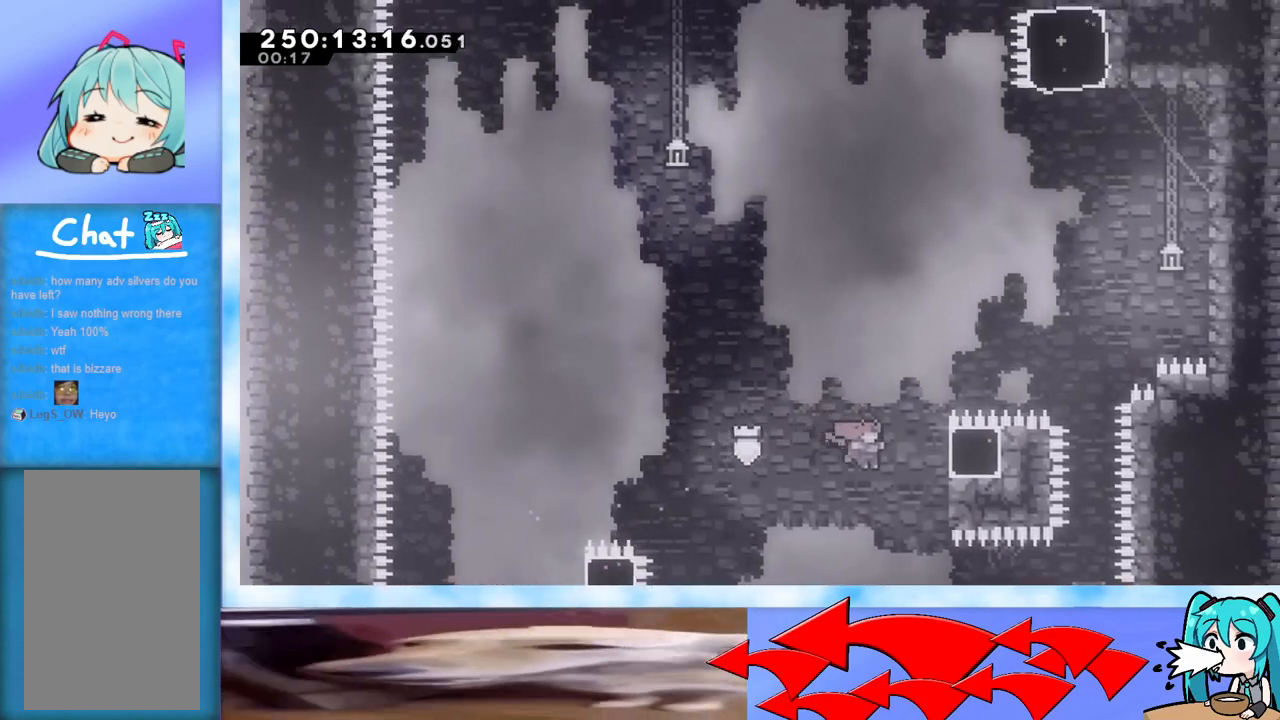
{"keys": ["jump", "right", "up"], "events": [[17, "jump", "up"], [67, "dash", "down"], [251, "dash", "up"], [301, "jump", "down"]]}
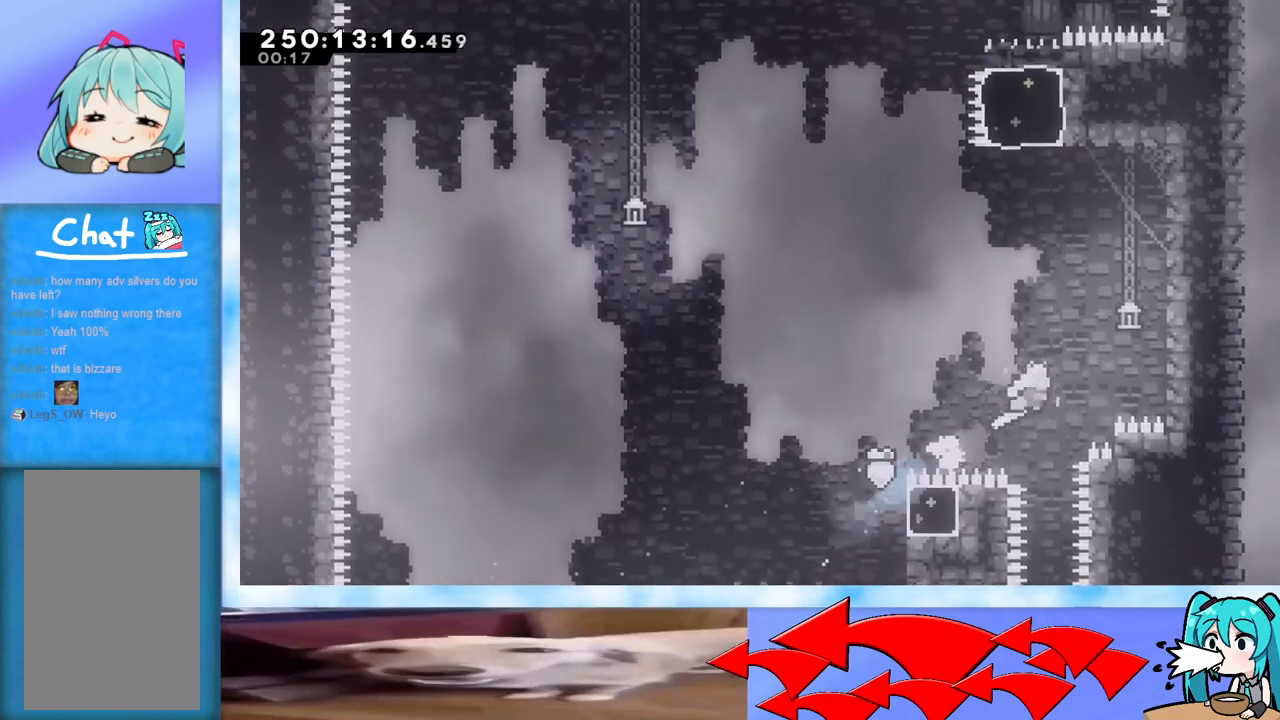
{"keys": ["jump", "right"], "events": [[267, "jump", "up"], [317, "jump", "down"], [317, "right", "up"], [317, "up", "up"], [367, "right", "down"]]}
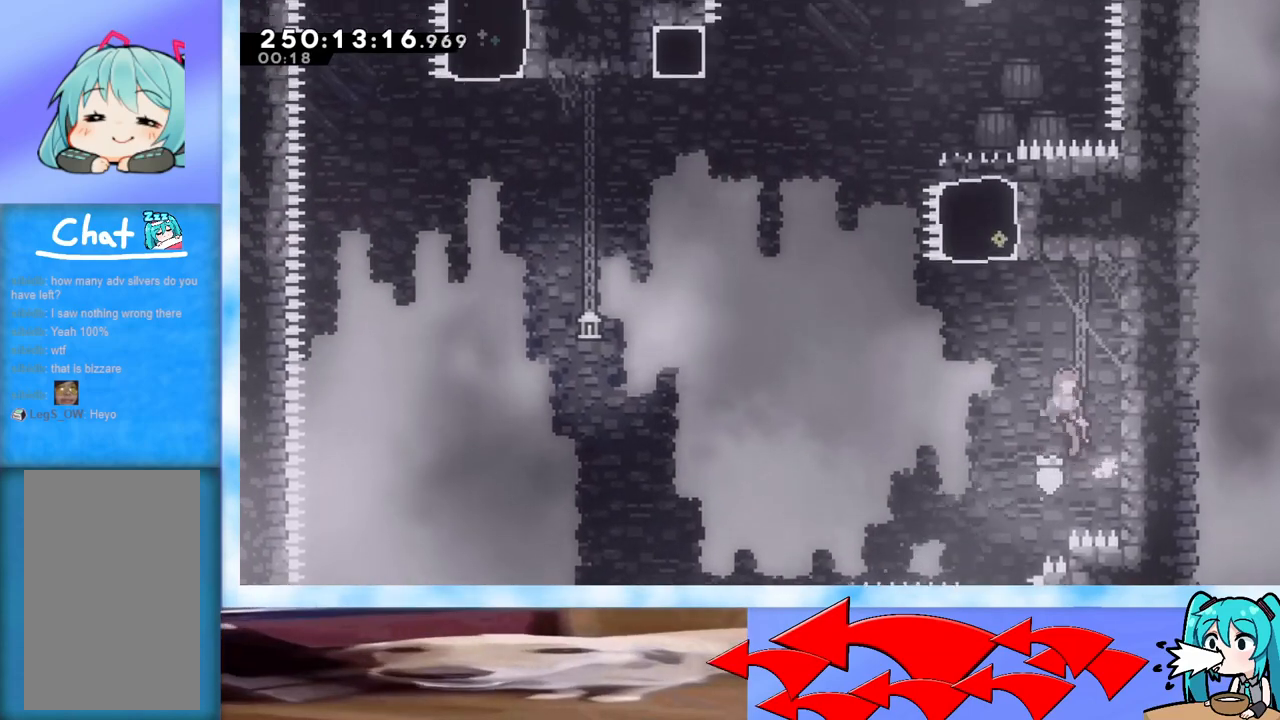
{"keys": ["jump", "left", "up"], "events": [[184, "jump", "up"], [234, "right", "up"], [284, "jump", "down"], [284, "left", "down"], [284, "up", "down"]]}
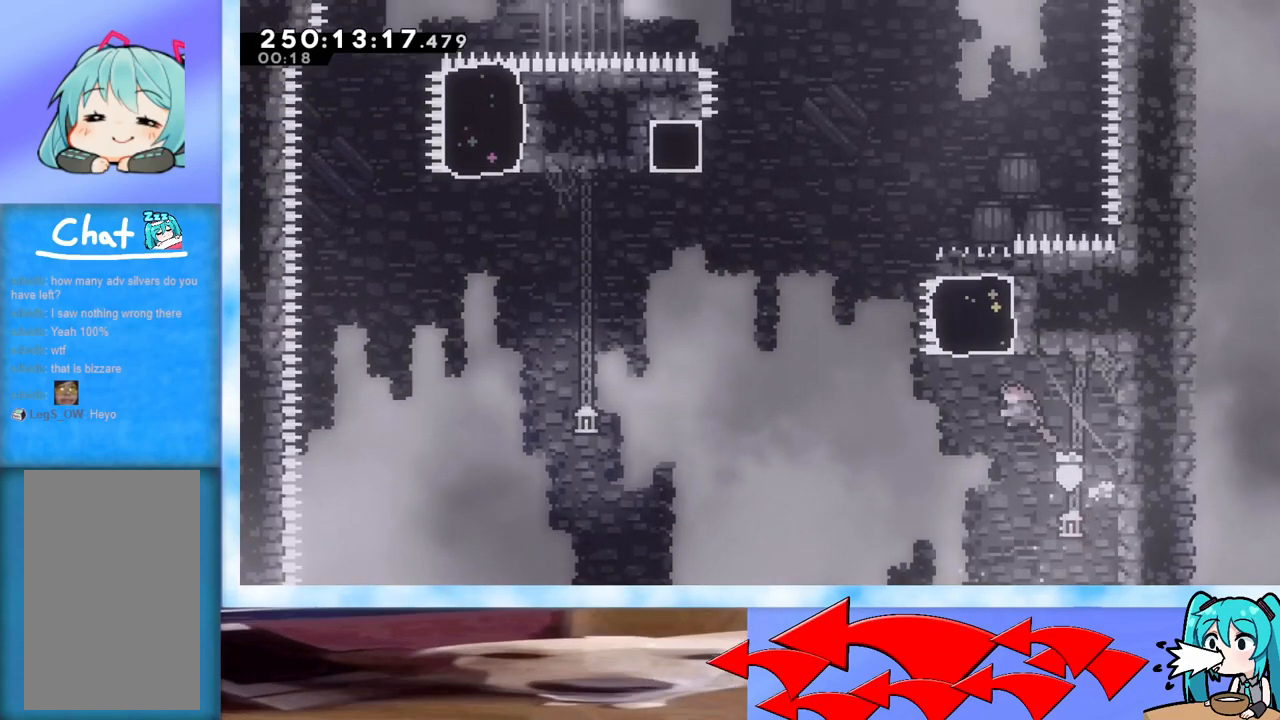
{"keys": ["jump"], "events": [[16, "dash", "down"], [150, "dash", "up"], [200, "jump", "up"], [200, "left", "up"], [200, "up", "up"], [250, "jump", "down"]]}
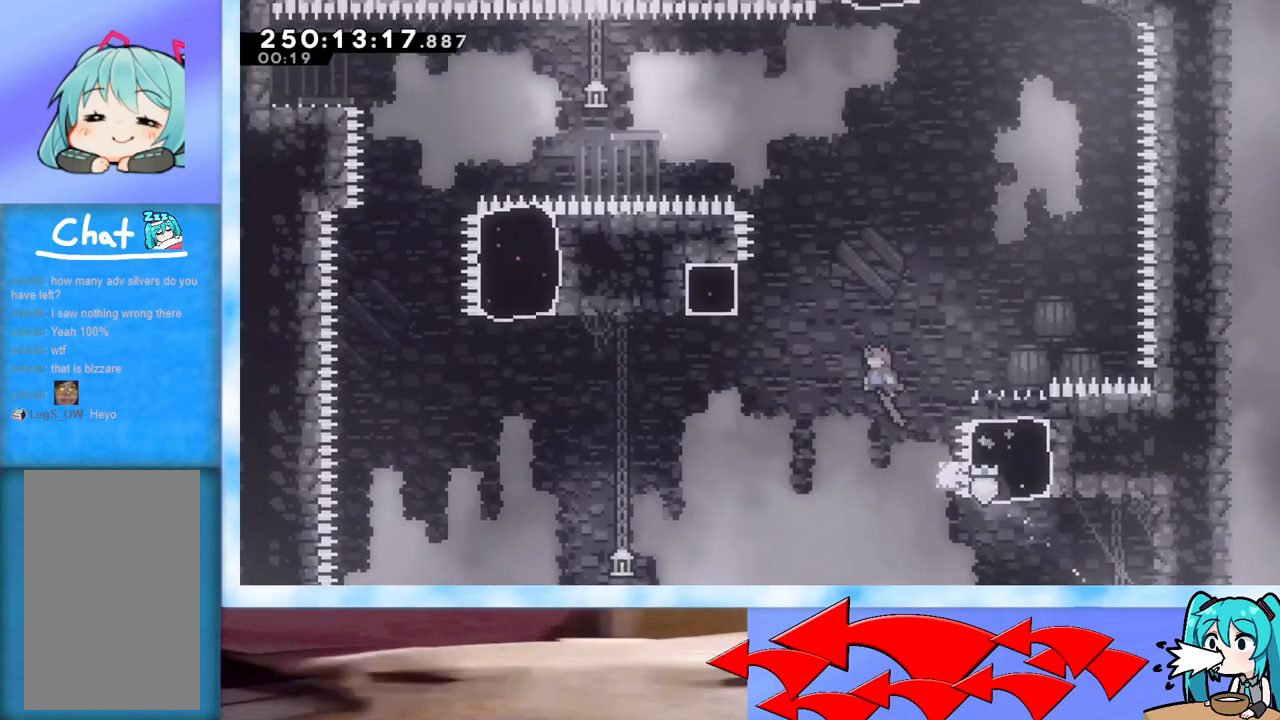
{"keys": ["jump", "left"], "events": [[217, "right", "down"], [267, "dash", "down"], [267, "jump", "up"], [401, "dash", "up"], [401, "left", "down"], [401, "right", "up"], [451, "jump", "down"]]}
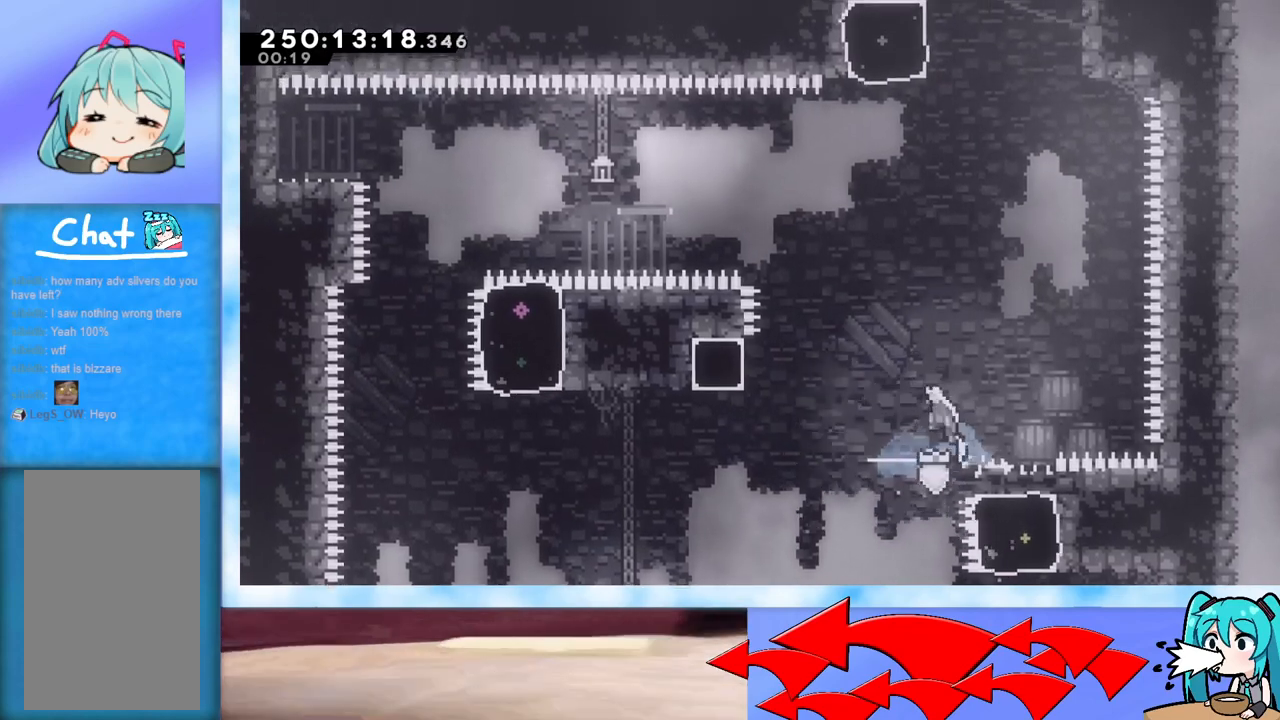
{"keys": ["left"], "events": [[150, "jump", "up"], [283, "dash", "down"], [283, "down", "down"], [467, "dash", "up"], [467, "down", "up"]]}
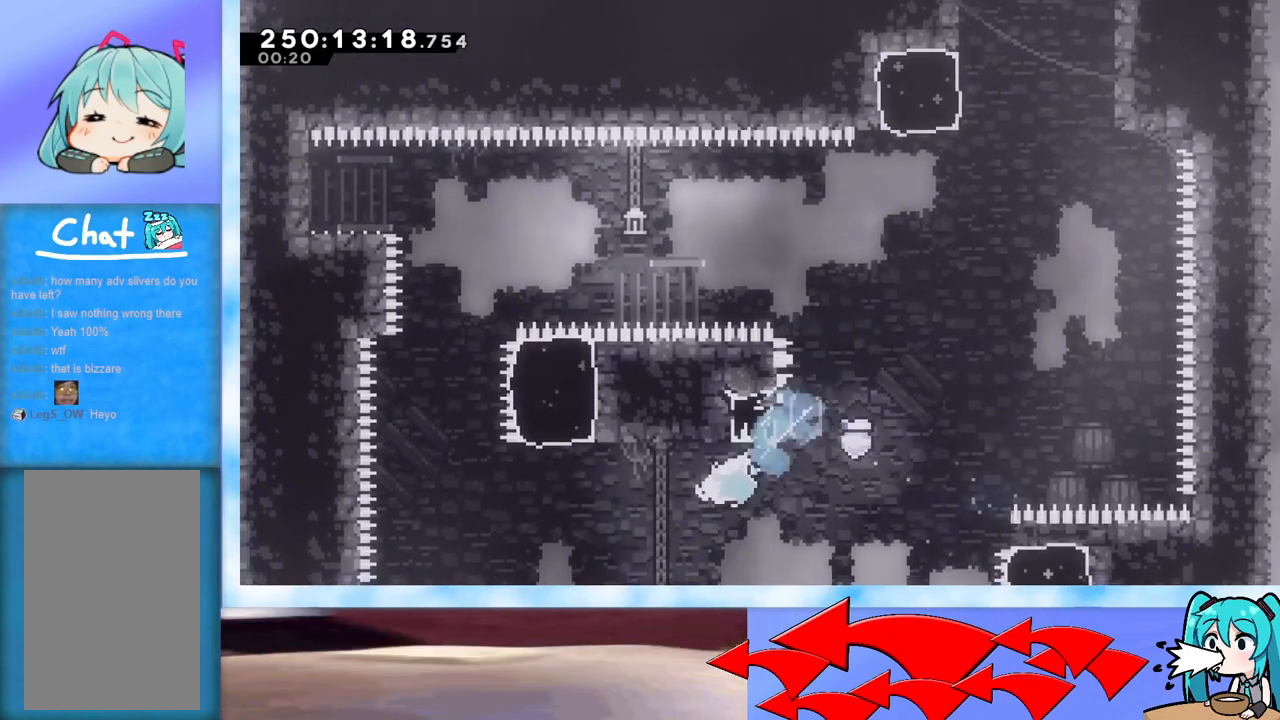
{"keys": ["jump", "up"], "events": [[67, "jump", "down"], [67, "up", "down"], [251, "jump", "up"], [301, "dash", "down"], [451, "dash", "up"], [451, "left", "up"], [484, "jump", "down"]]}
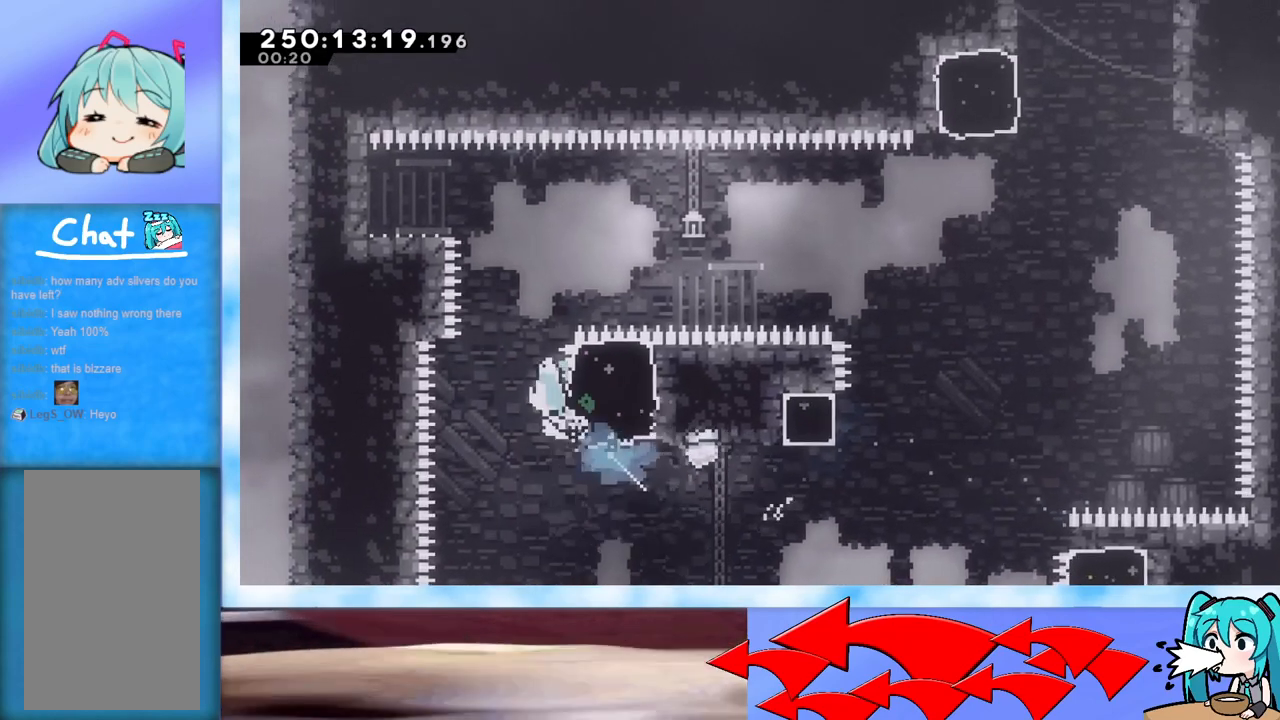
{"keys": ["jump", "up"], "events": [[33, "right", "down"], [267, "right", "up"]]}
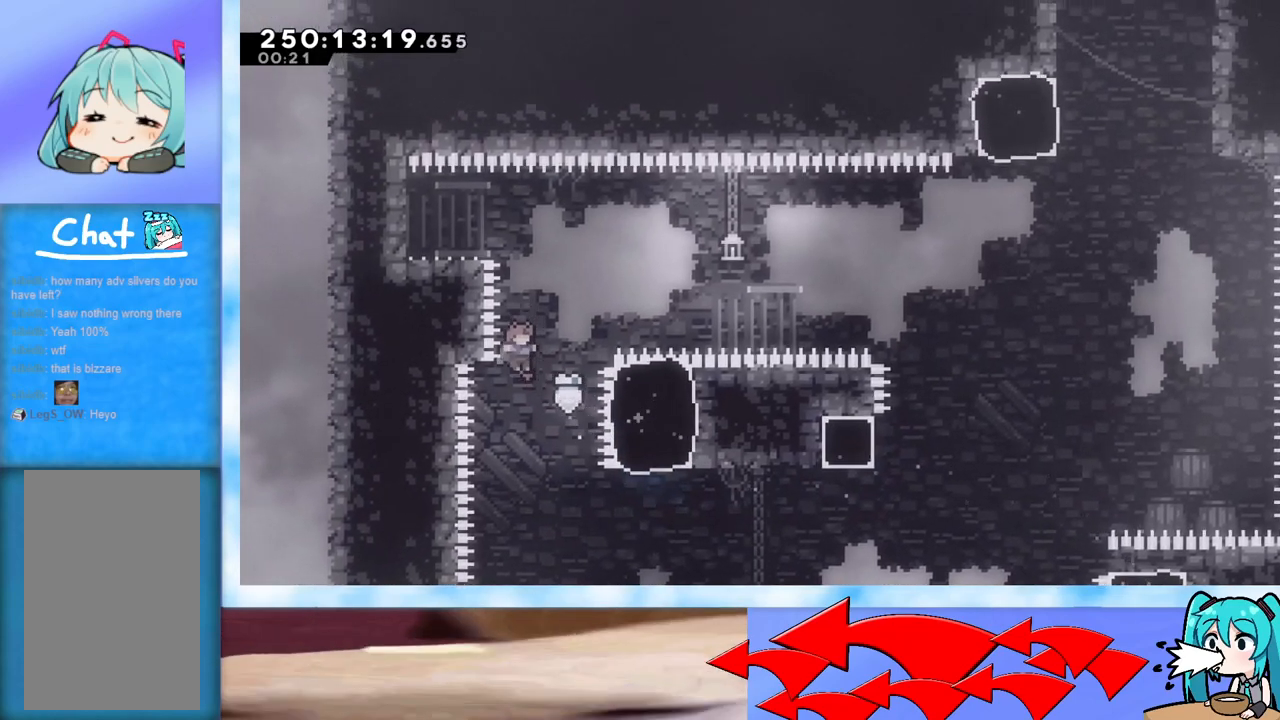
{"keys": ["jump", "left"], "events": [[116, "dash", "down"], [300, "dash", "up"], [300, "left", "down"], [350, "up", "up"]]}
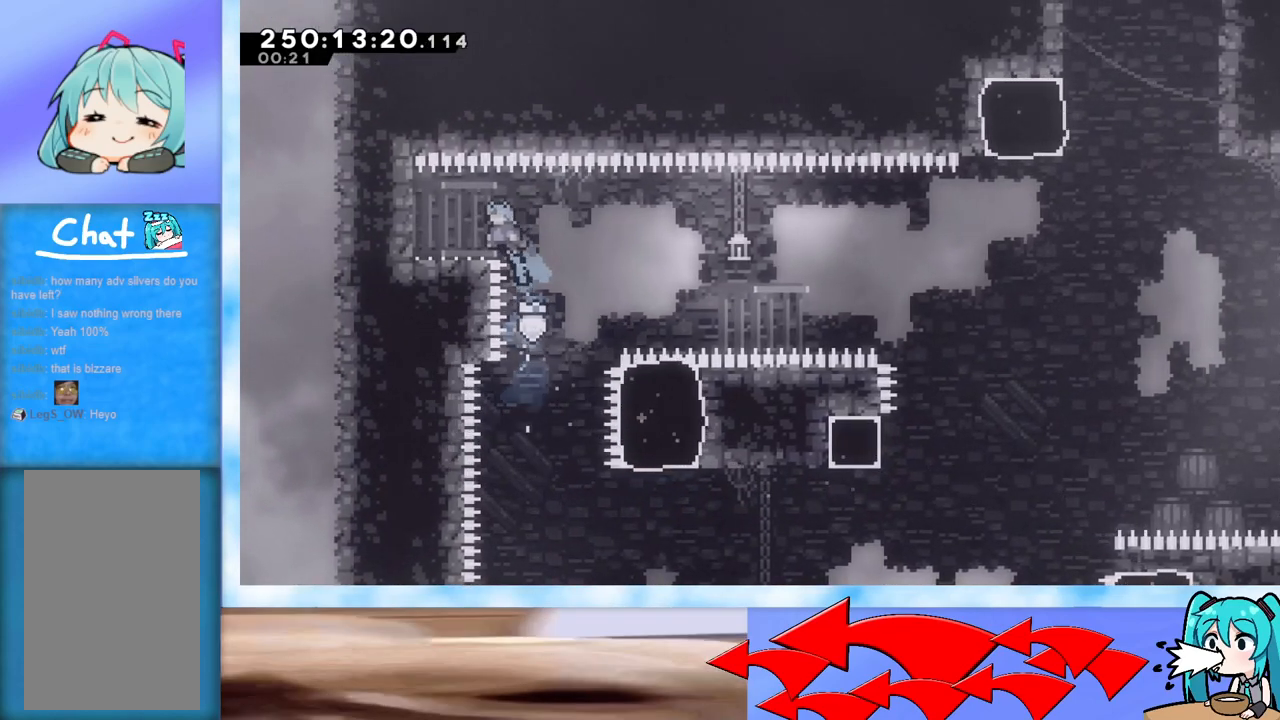
{"keys": ["right"], "events": [[234, "jump", "up"], [317, "down", "down"], [317, "left", "up"], [317, "right", "down"], [367, "dash", "down"], [451, "dash", "up"], [501, "down", "up"]]}
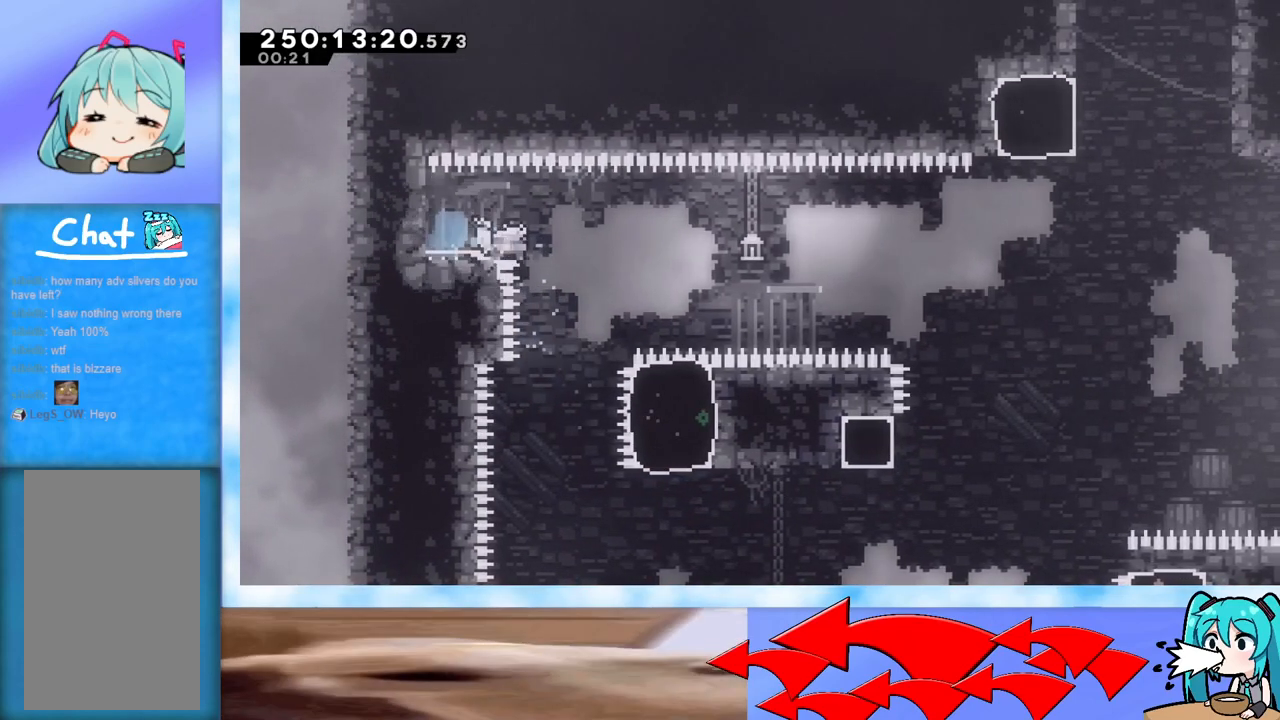
{"keys": ["jump", "right", "up"], "events": [[50, "jump", "down"], [150, "up", "down"]]}
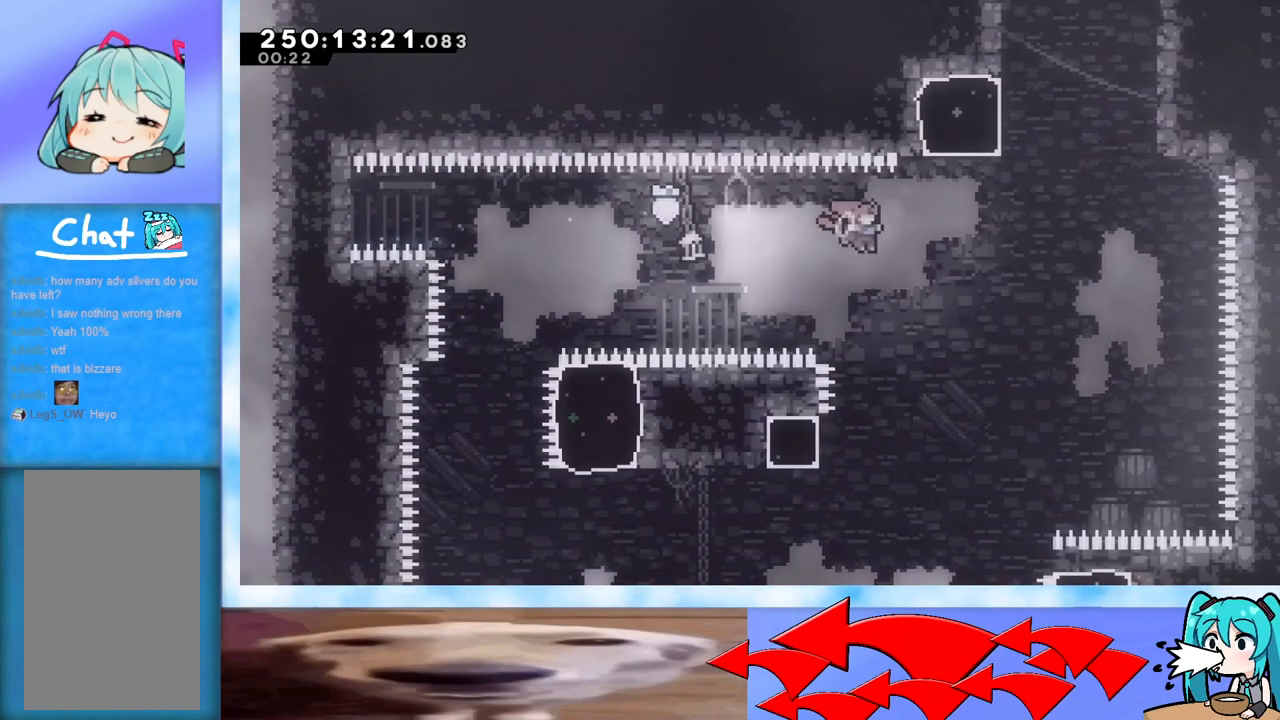
{"keys": ["jump", "right", "up"], "events": [[17, "dash", "down"], [250, "dash", "up"], [250, "jump", "up"], [300, "jump", "down"]]}
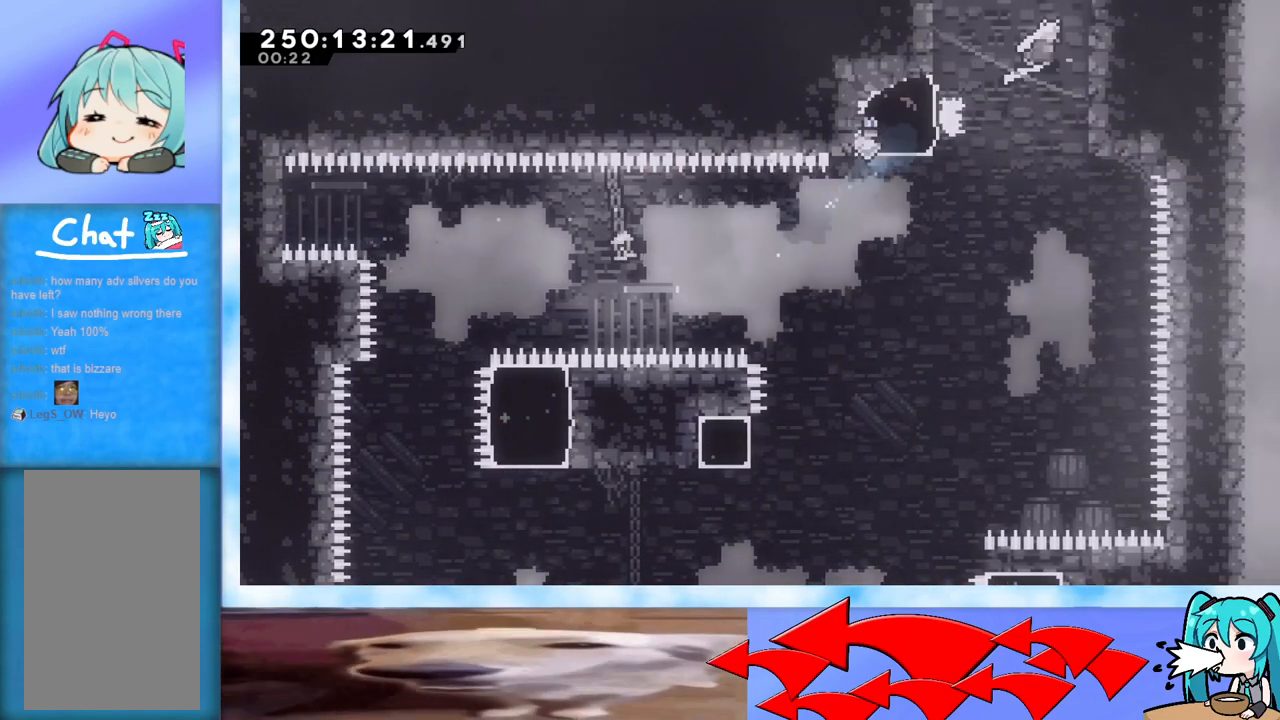
{"keys": ["up"], "events": [[133, "dash", "down"], [133, "right", "up"], [283, "dash", "up"], [400, "jump", "up"]]}
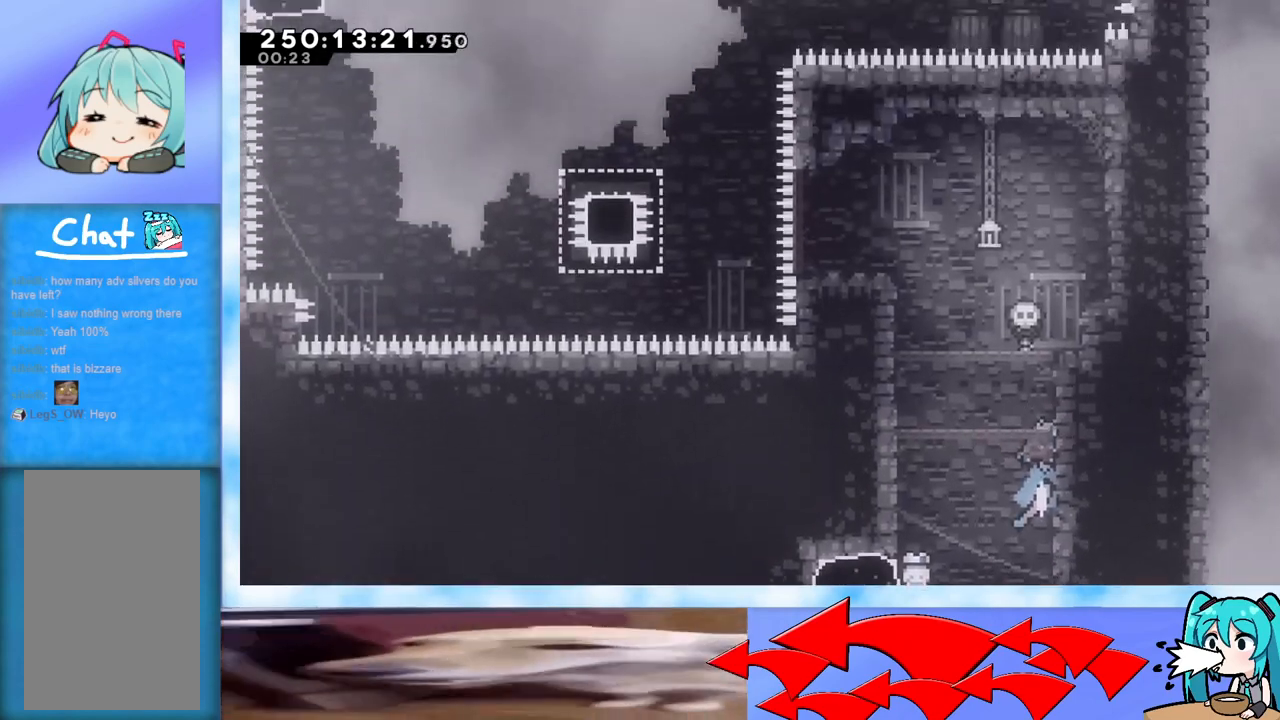
{"keys": [], "events": [[334, "up", "up"]]}
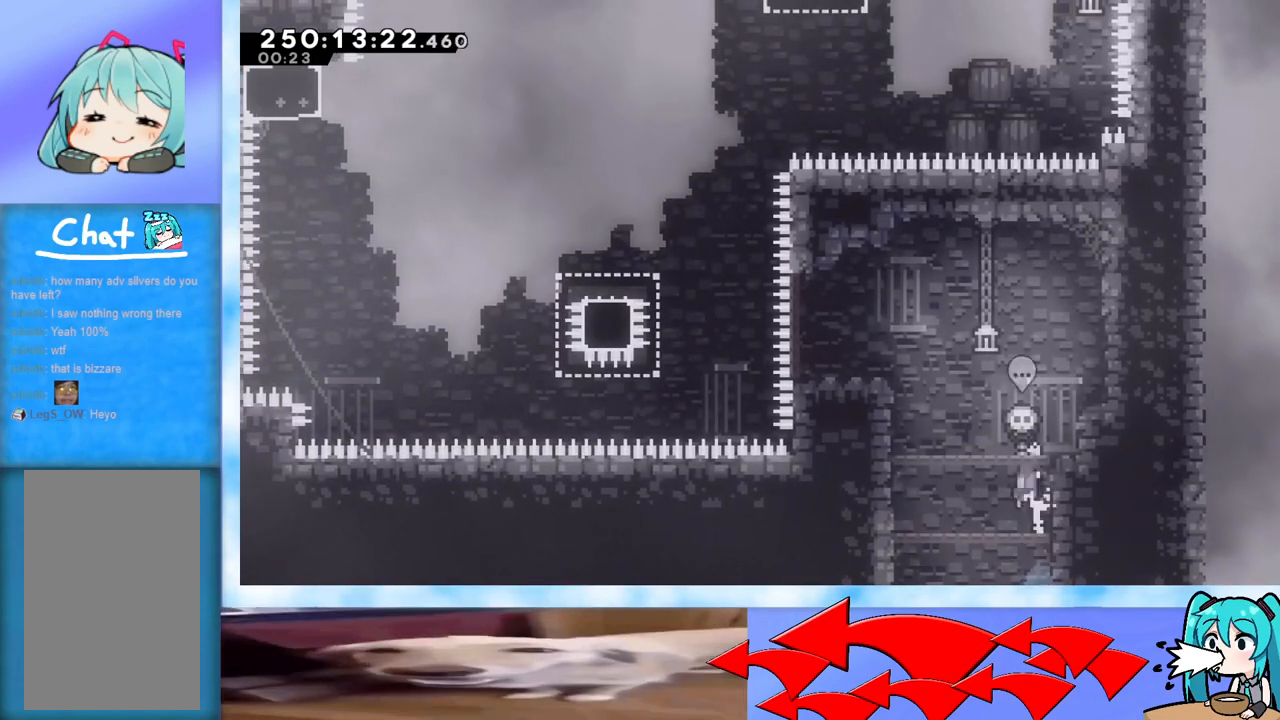
{"keys": ["left"], "events": [[16, "jump", "down"], [116, "left", "down"], [400, "jump", "up"]]}
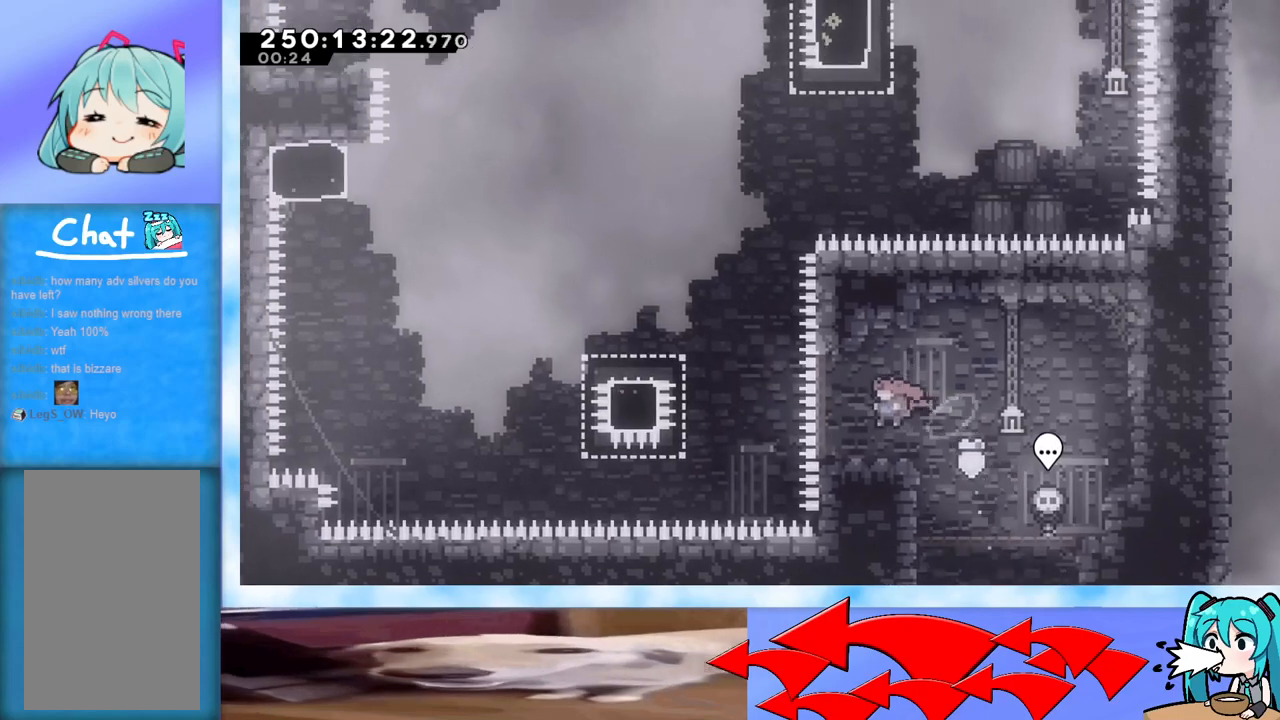
{"keys": ["left"], "events": [[167, "jump", "down"], [417, "jump", "up"]]}
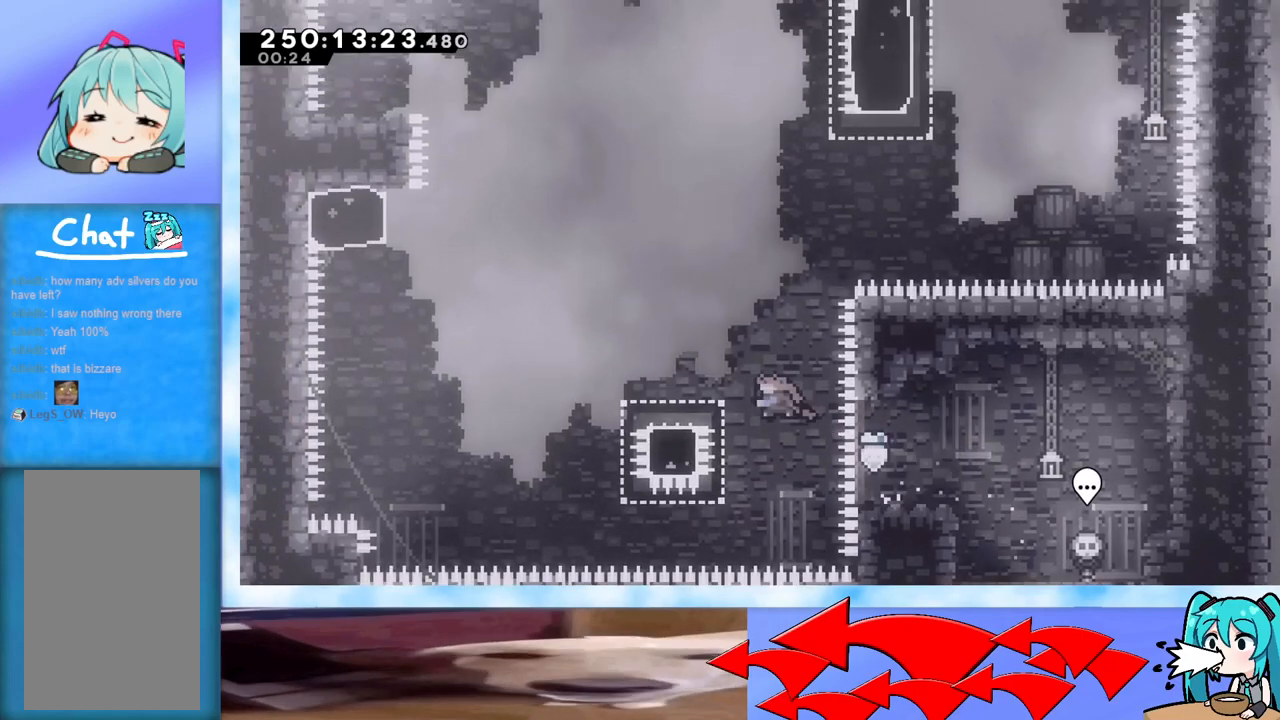
{"keys": ["jump", "left"], "events": [[16, "dash", "down"], [100, "dash", "up"], [200, "jump", "down"]]}